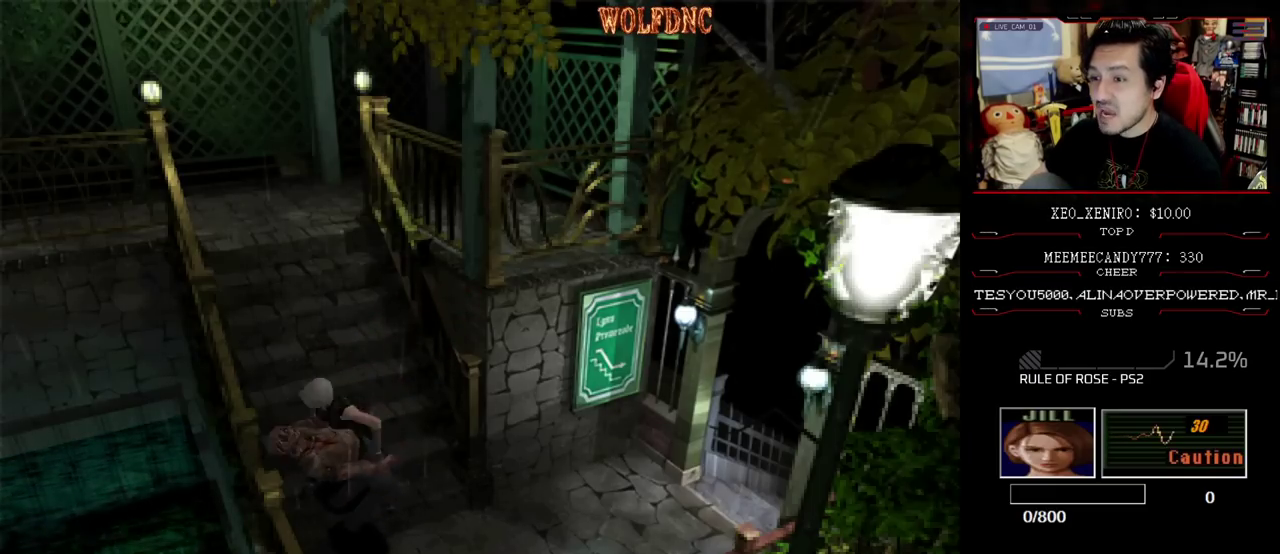
Gameplay with a controller (PlayStation layout); each line is a JSON object with the inputs held at the frame after it. "events" lists button and stick changes between this image and that frame as [ms after this image, input, new state], when the widget could be followed in between. Not read: L3 R3 SELECT other_buttons.
{"buttons": ["DPAD_LEFT"], "events": [[183, "DPAD_DOWN", "down"], [283, "SQUARE", "down"], [333, "DPAD_DOWN", "up"], [367, "SQUARE", "up"]]}
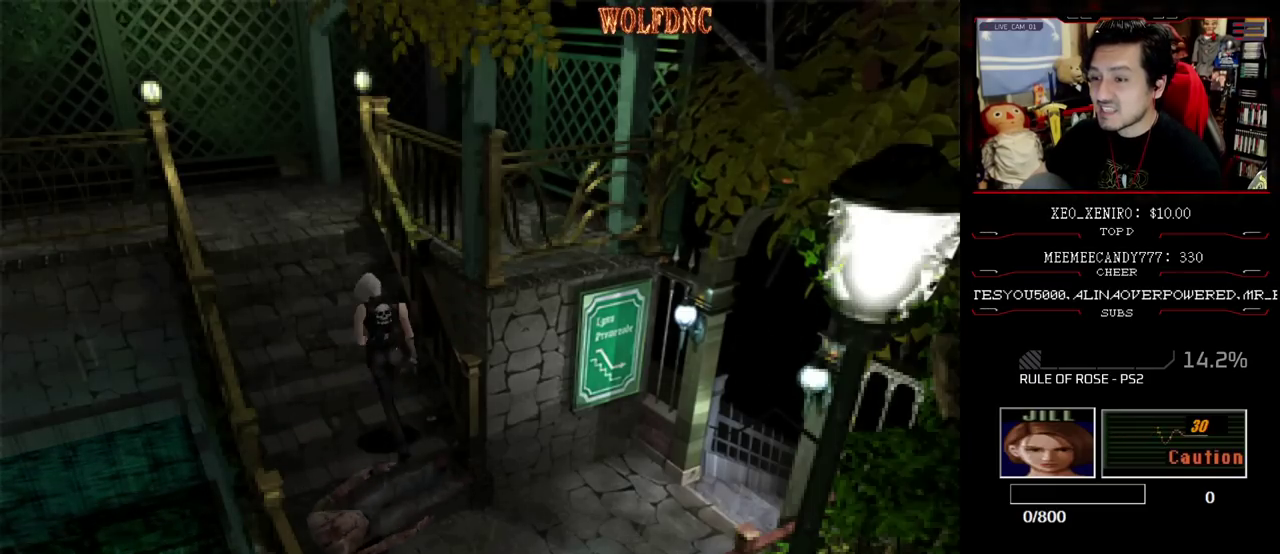
{"buttons": ["SQUARE", "DPAD_UP", "DPAD_LEFT"], "events": [[100, "DPAD_UP", "down"], [100, "SQUARE", "down"]]}
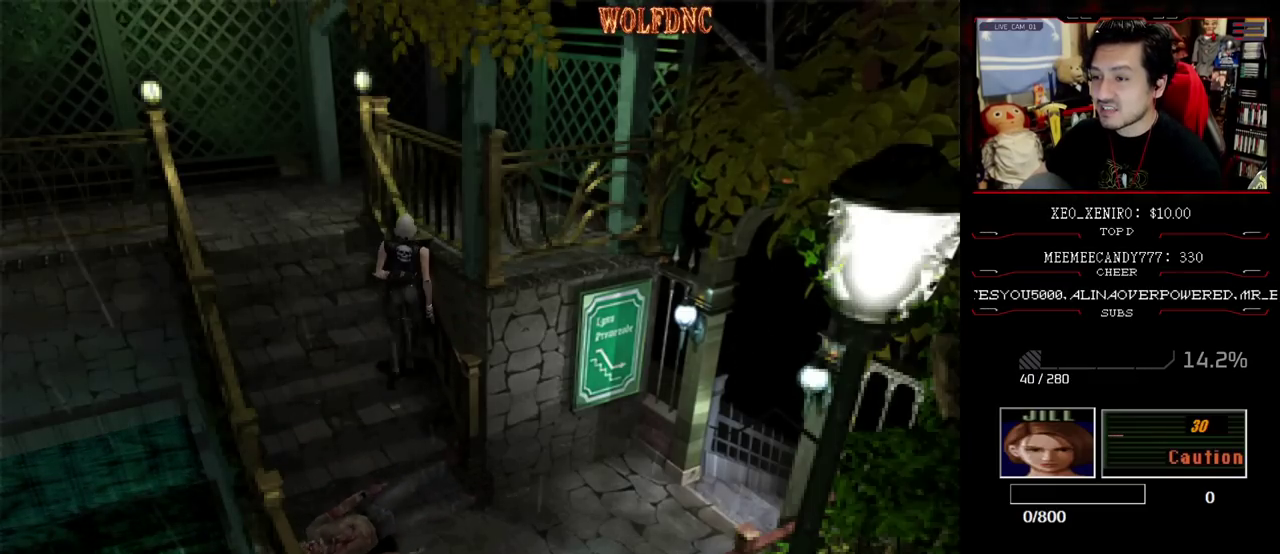
{"buttons": ["SQUARE", "DPAD_UP", "DPAD_RIGHT"], "events": [[217, "DPAD_LEFT", "up"], [500, "DPAD_RIGHT", "down"]]}
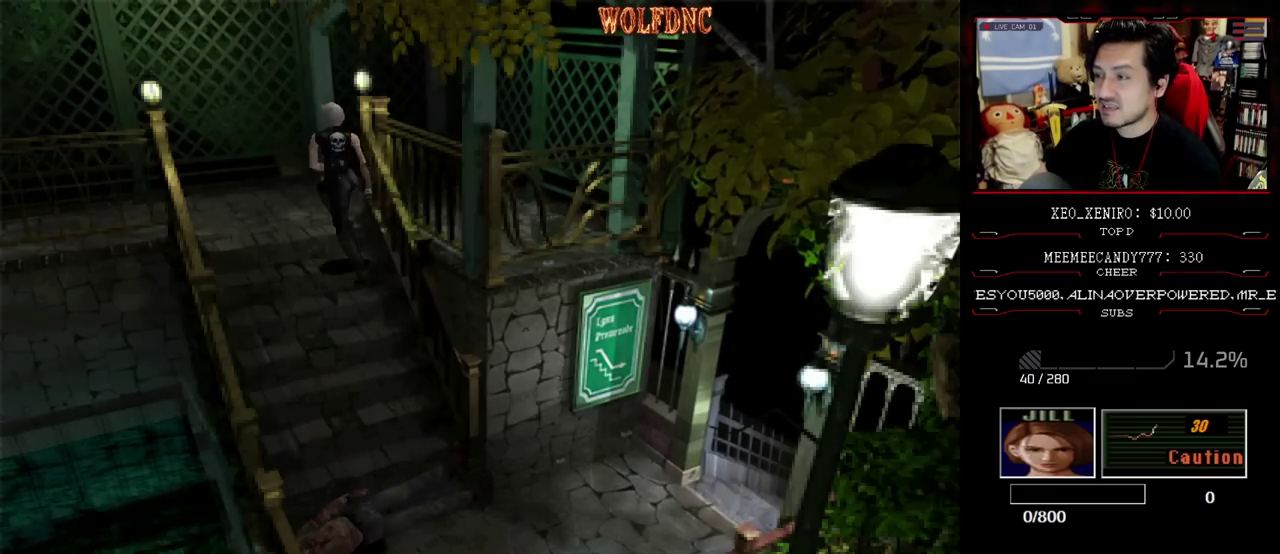
{"buttons": ["SQUARE", "DPAD_UP", "DPAD_RIGHT"], "events": [[83, "DPAD_RIGHT", "up"], [183, "DPAD_RIGHT", "down"]]}
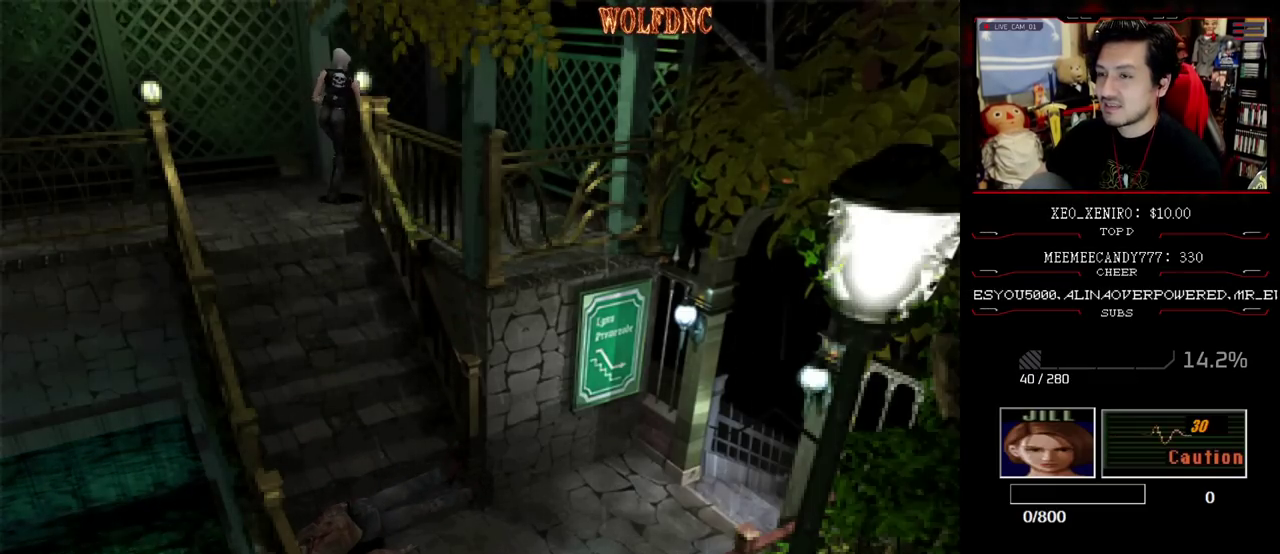
{"buttons": ["SQUARE", "DPAD_UP", "DPAD_RIGHT"], "events": [[100, "DPAD_UP", "up"], [100, "SQUARE", "up"], [483, "DPAD_UP", "down"], [483, "SQUARE", "down"]]}
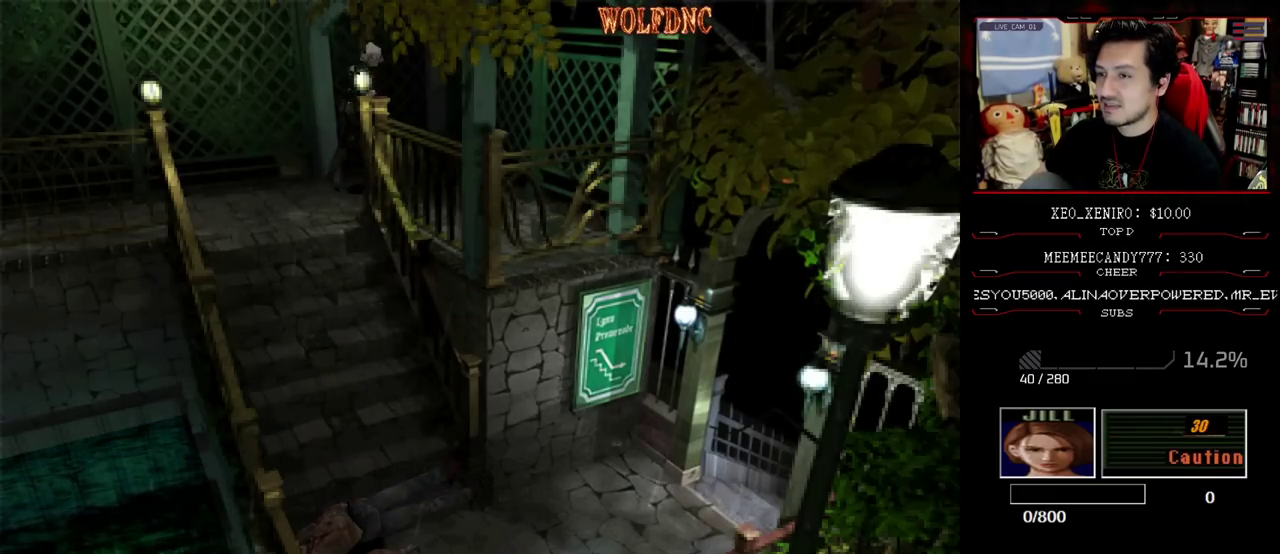
{"buttons": ["SQUARE", "DPAD_UP"], "events": [[400, "CROSS", "down"], [500, "CROSS", "up"], [500, "DPAD_RIGHT", "up"]]}
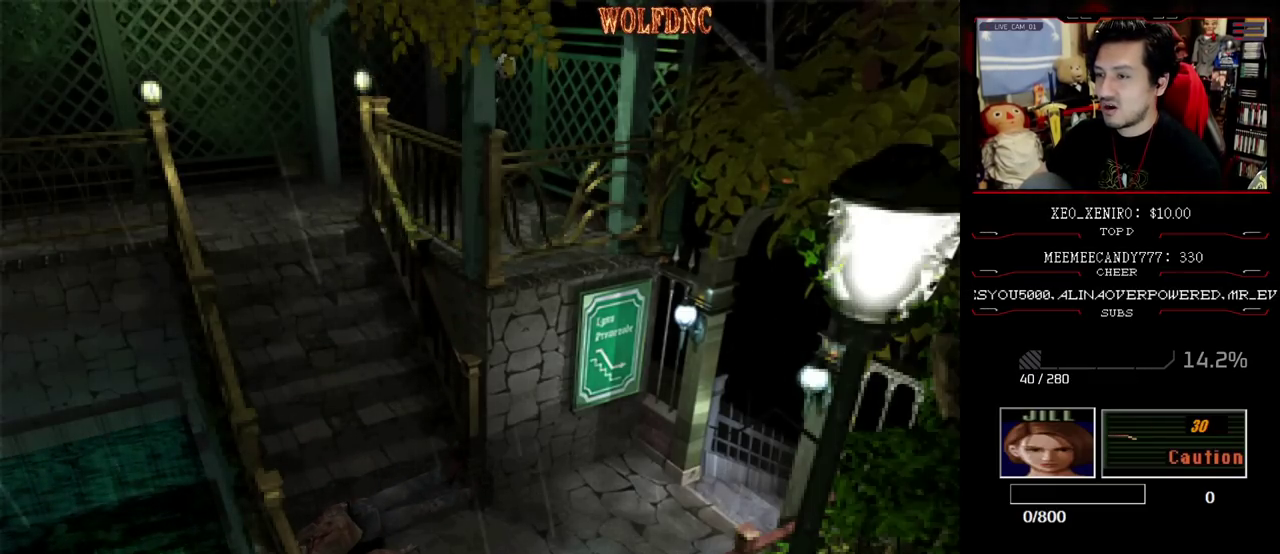
{"buttons": ["CROSS", "DPAD_UP", "DPAD_RIGHT"], "events": [[50, "CROSS", "down"], [133, "CROSS", "up"], [133, "DPAD_RIGHT", "down"], [183, "CROSS", "down"], [183, "DPAD_UP", "up"], [233, "SQUARE", "up"], [283, "SQUARE", "down"], [367, "CROSS", "up"], [417, "CROSS", "down"], [417, "DPAD_UP", "down"], [467, "SQUARE", "up"]]}
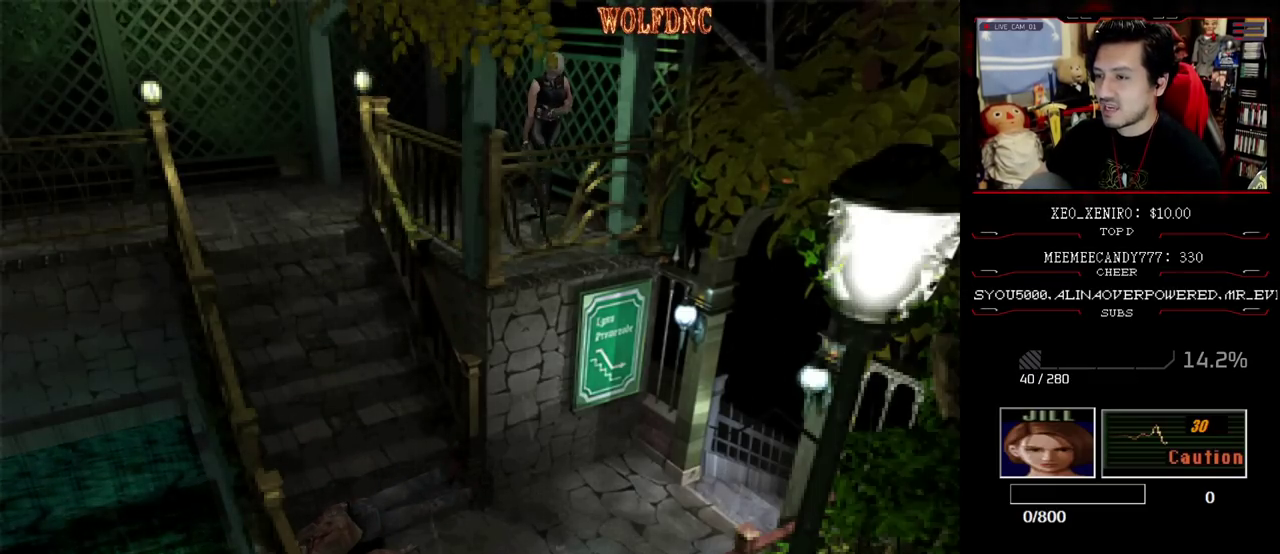
{"buttons": ["DPAD_RIGHT"], "events": [[17, "CROSS", "up"], [17, "DPAD_RIGHT", "up"], [100, "DPAD_UP", "up"], [150, "CROSS", "down"], [200, "DPAD_RIGHT", "down"], [250, "CROSS", "up"], [300, "CROSS", "down"], [383, "CROSS", "up"], [433, "CROSS", "down"], [483, "CROSS", "up"]]}
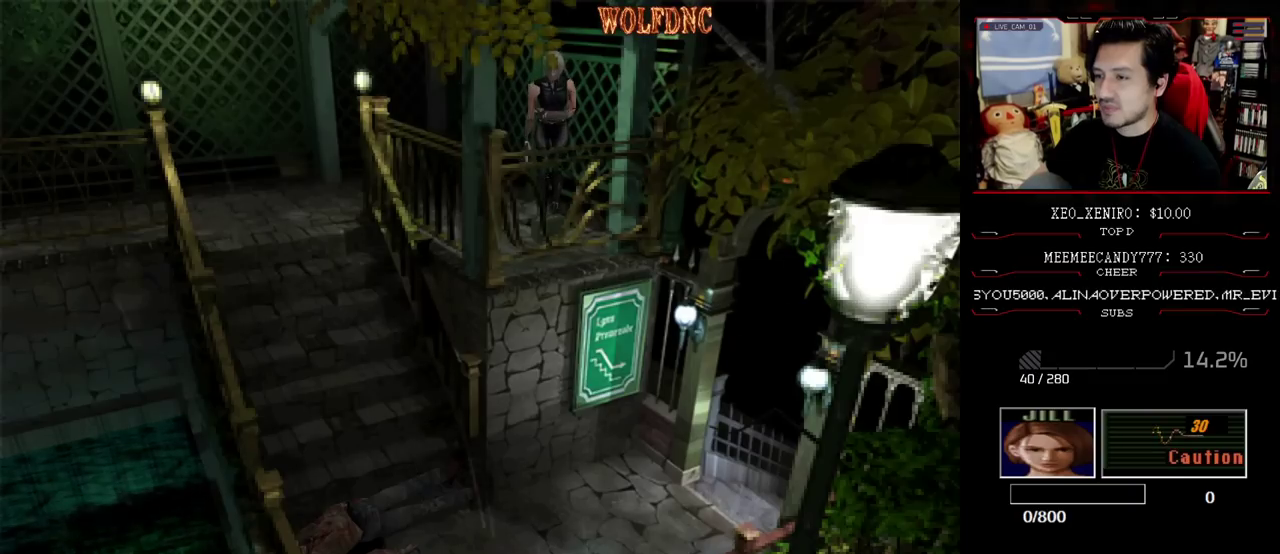
{"buttons": ["CROSS", "DPAD_UP", "DPAD_LEFT"], "events": [[33, "CROSS", "down"], [33, "DPAD_RIGHT", "up"], [100, "CROSS", "up"], [167, "CROSS", "down"], [217, "CROSS", "up"], [267, "CROSS", "down"], [267, "DPAD_LEFT", "down"], [350, "CROSS", "up"], [400, "CROSS", "down"], [400, "DPAD_UP", "down"], [450, "CROSS", "up"], [500, "CROSS", "down"]]}
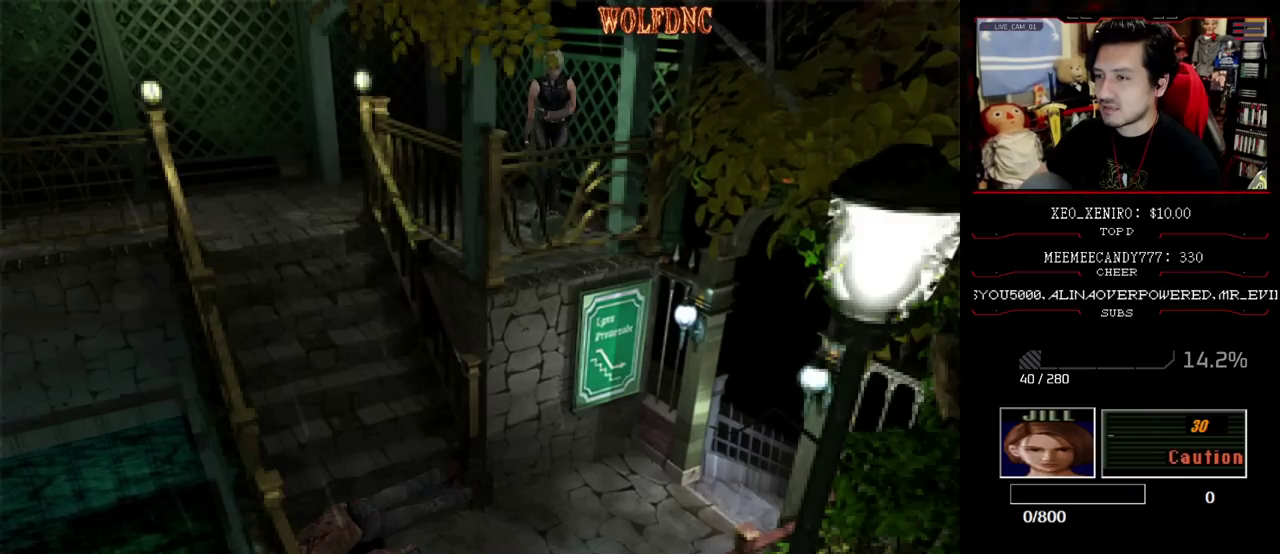
{"buttons": ["DPAD_LEFT"], "events": [[50, "DPAD_LEFT", "up"], [83, "CROSS", "up"], [133, "CROSS", "down"], [133, "DPAD_LEFT", "down"], [233, "CROSS", "up"], [233, "DPAD_LEFT", "up"], [233, "DPAD_UP", "up"], [283, "CROSS", "down"], [467, "CROSS", "up"], [467, "DPAD_LEFT", "down"]]}
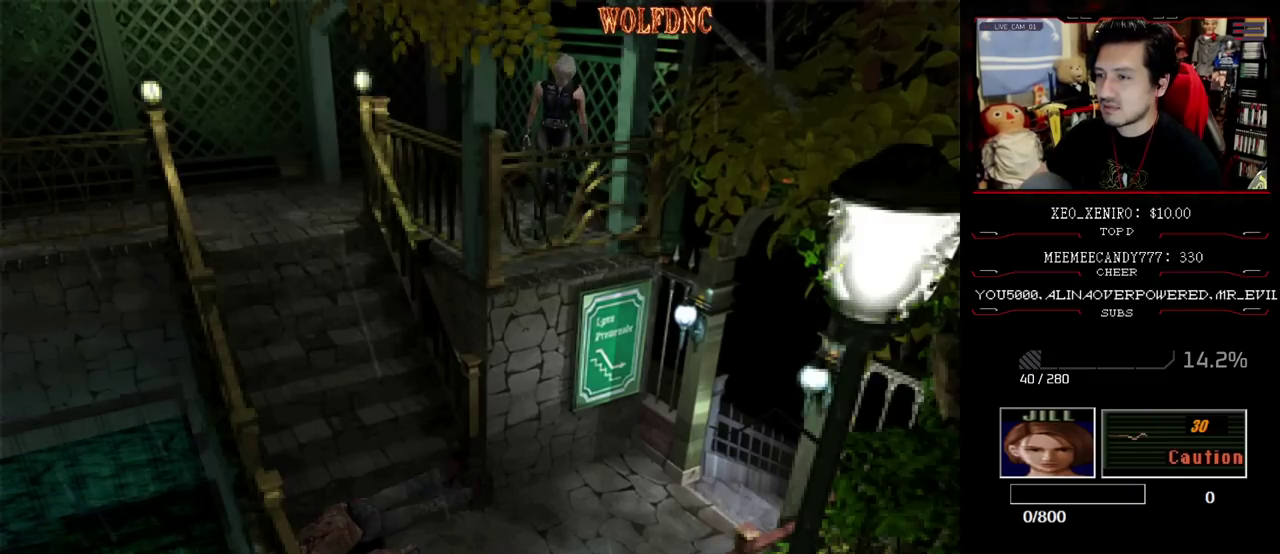
{"buttons": [], "events": [[17, "CROSS", "down"], [100, "CROSS", "up"], [100, "DPAD_DOWN", "down"], [150, "CROSS", "down"], [200, "CROSS", "up"], [250, "CROSS", "down"], [250, "DPAD_DOWN", "up"], [300, "DPAD_LEFT", "up"], [333, "CROSS", "up"], [383, "CROSS", "down"], [433, "CROSS", "up"]]}
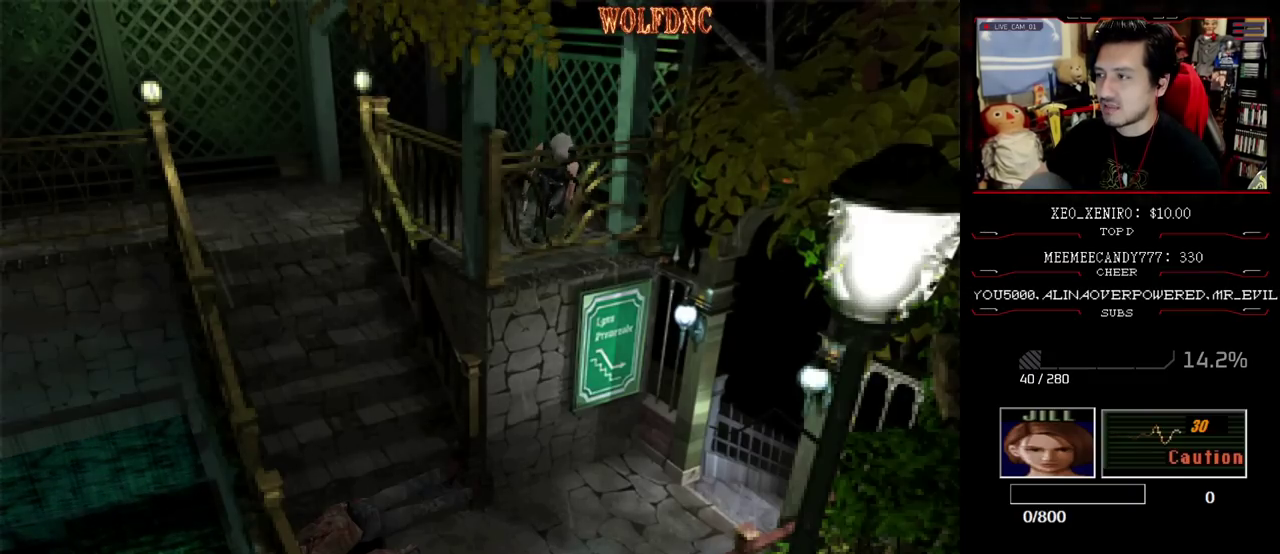
{"buttons": ["CROSS"], "events": [[167, "CROSS", "down"], [217, "CROSS", "up"], [267, "CROSS", "down"], [450, "CROSS", "up"], [500, "CROSS", "down"]]}
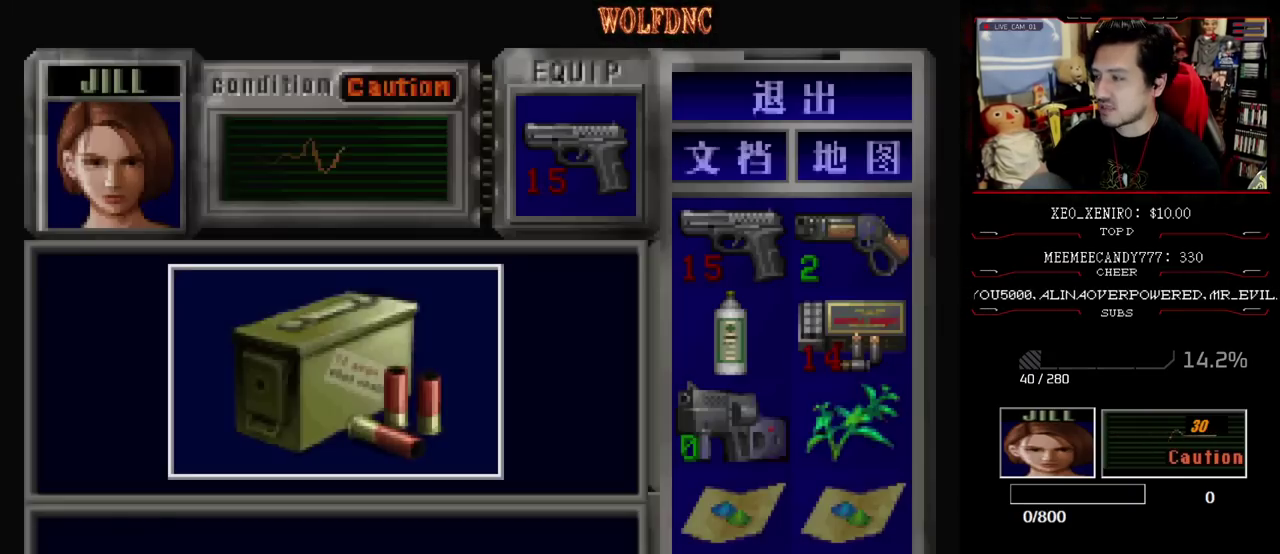
{"buttons": ["CROSS"], "events": [[367, "CROSS", "up"], [417, "CROSS", "down"]]}
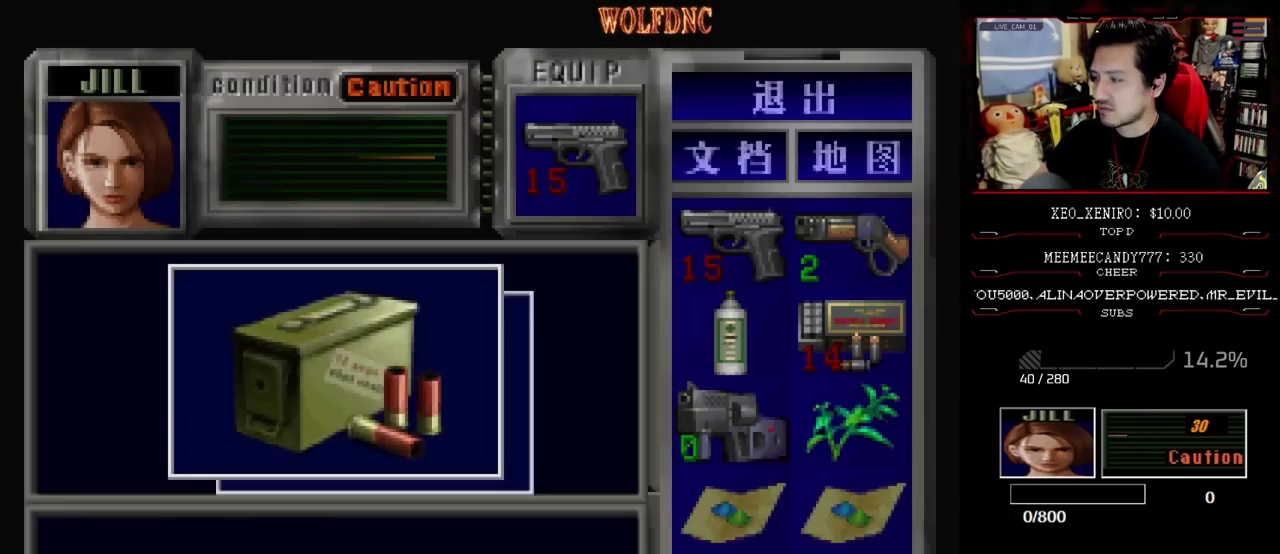
{"buttons": ["CROSS", "SQUARE"], "events": [[200, "SQUARE", "down"], [333, "SQUARE", "up"], [433, "CROSS", "up"], [433, "SQUARE", "down"], [483, "CROSS", "down"]]}
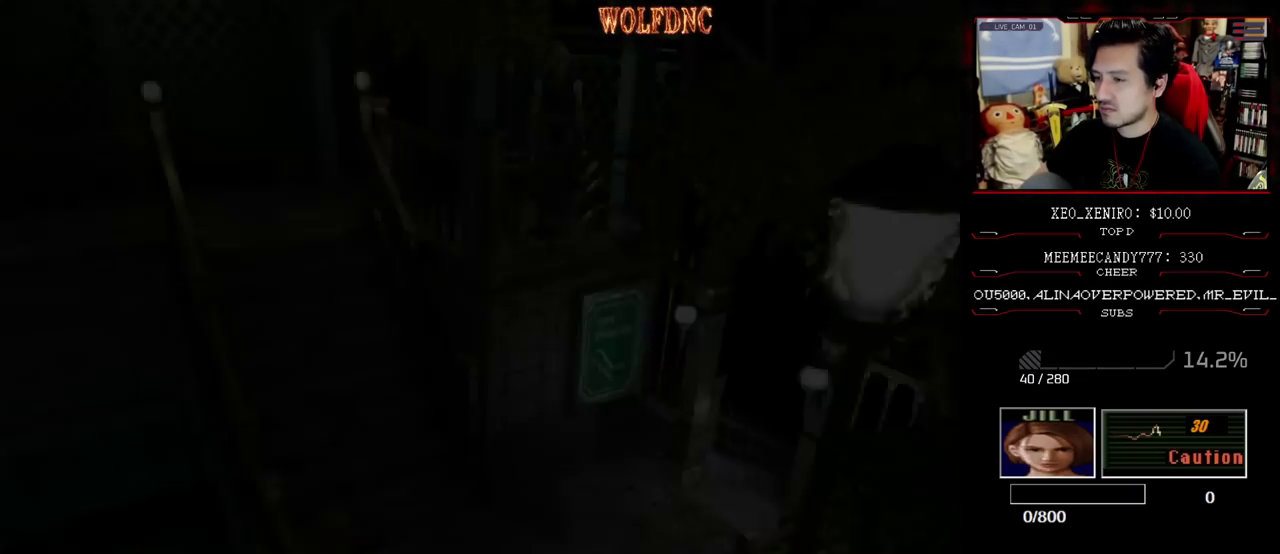
{"buttons": ["DPAD_DOWN"], "events": [[33, "DPAD_LEFT", "down"], [83, "CROSS", "up"], [83, "SQUARE", "up"], [150, "CROSS", "down"], [250, "SQUARE", "down"], [317, "CROSS", "up"], [400, "SQUARE", "up"], [500, "DPAD_DOWN", "down"], [500, "DPAD_LEFT", "up"]]}
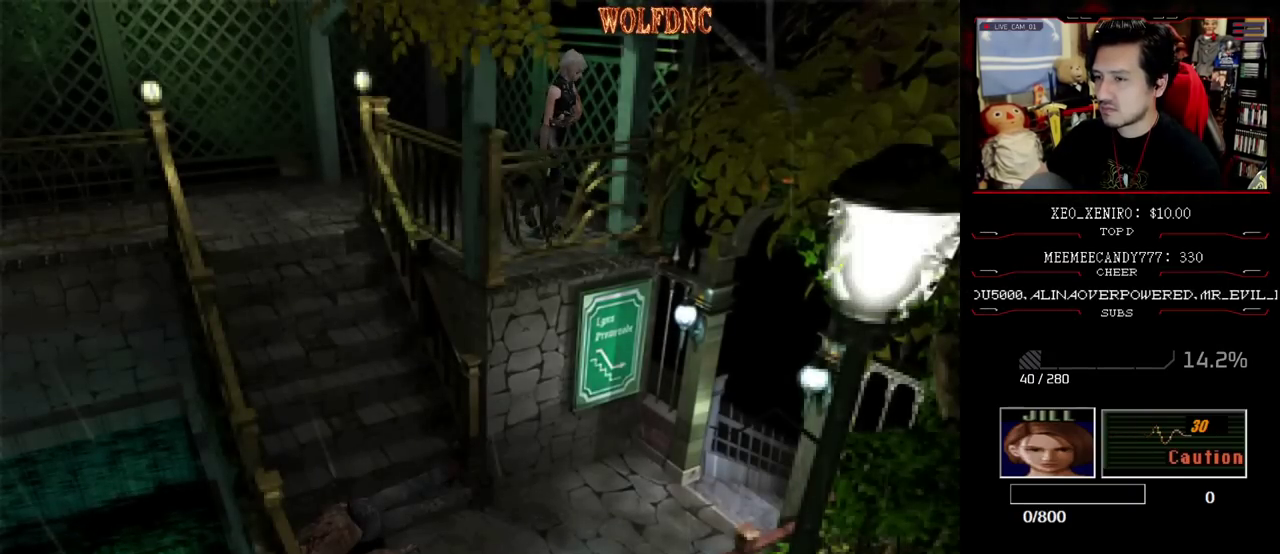
{"buttons": ["SQUARE", "DPAD_UP"], "events": [[50, "SQUARE", "down"], [133, "DPAD_DOWN", "up"], [133, "SQUARE", "up"], [283, "DPAD_RIGHT", "down"], [283, "DPAD_UP", "down"], [283, "SQUARE", "down"], [417, "DPAD_RIGHT", "up"]]}
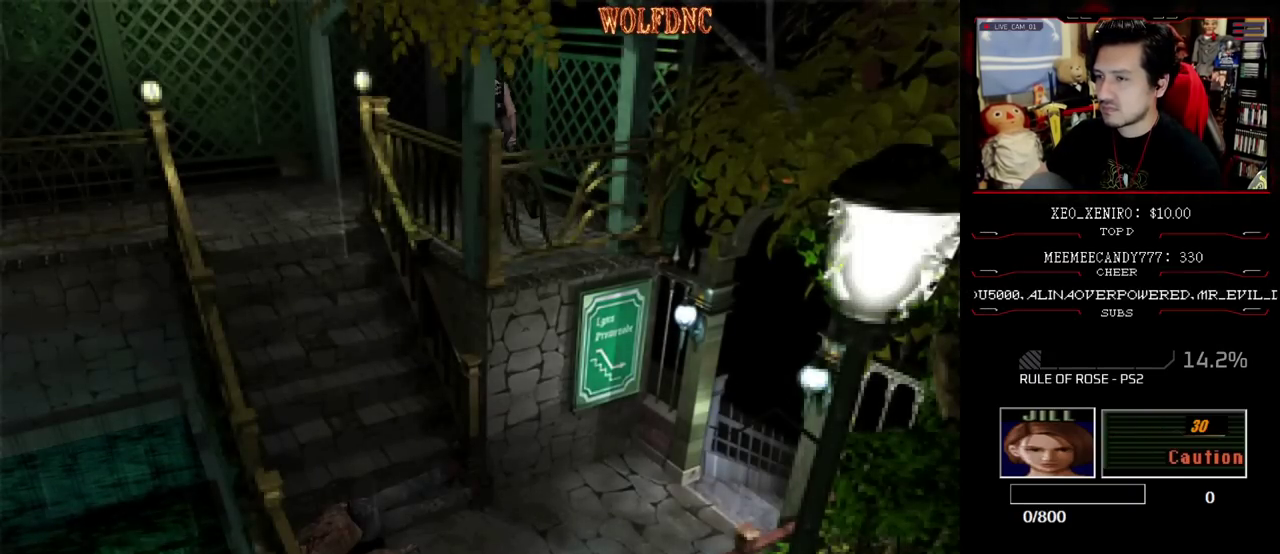
{"buttons": ["SQUARE", "DPAD_UP", "DPAD_LEFT"], "events": [[150, "DPAD_LEFT", "down"]]}
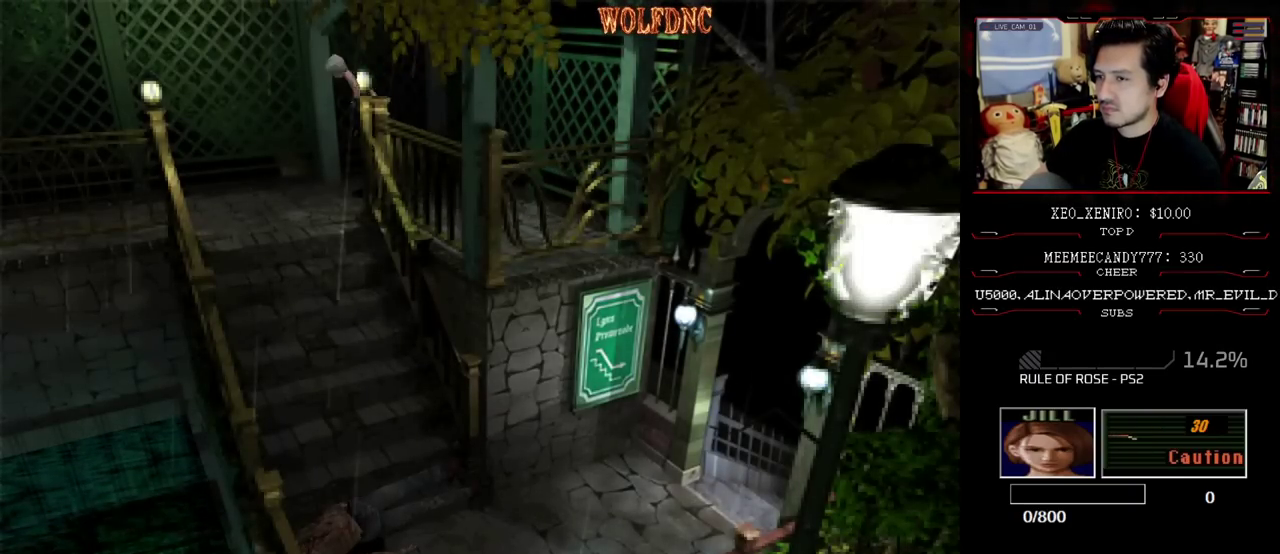
{"buttons": ["SQUARE", "DPAD_UP", "DPAD_LEFT"], "events": [[117, "DPAD_LEFT", "up"], [400, "DPAD_LEFT", "down"]]}
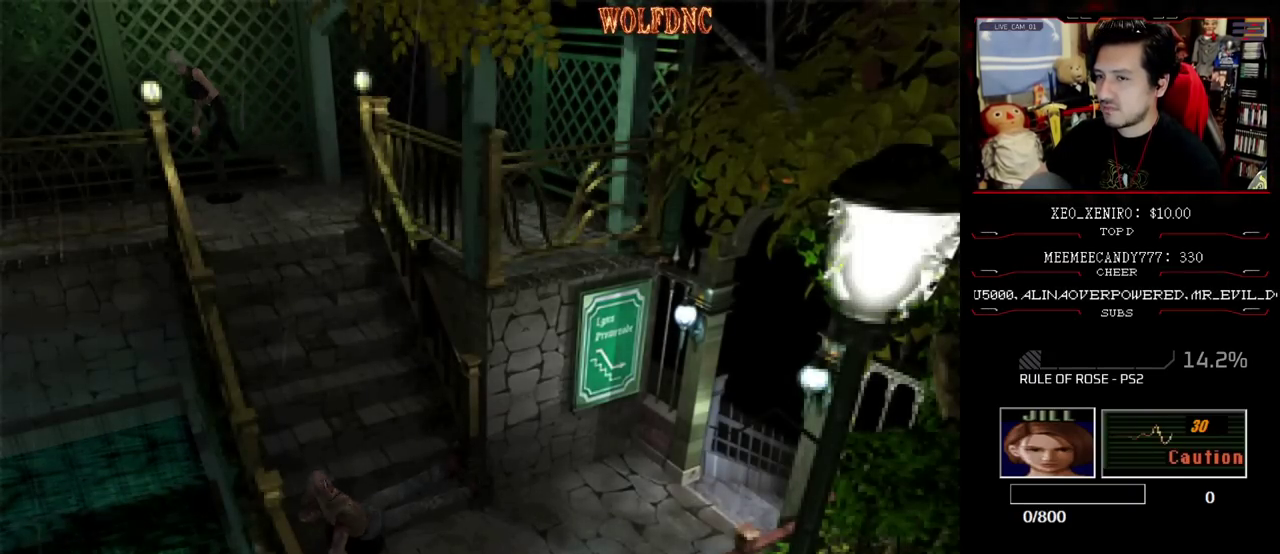
{"buttons": ["SQUARE", "DPAD_UP"], "events": [[133, "DPAD_LEFT", "up"], [283, "DPAD_LEFT", "down"], [417, "DPAD_LEFT", "up"]]}
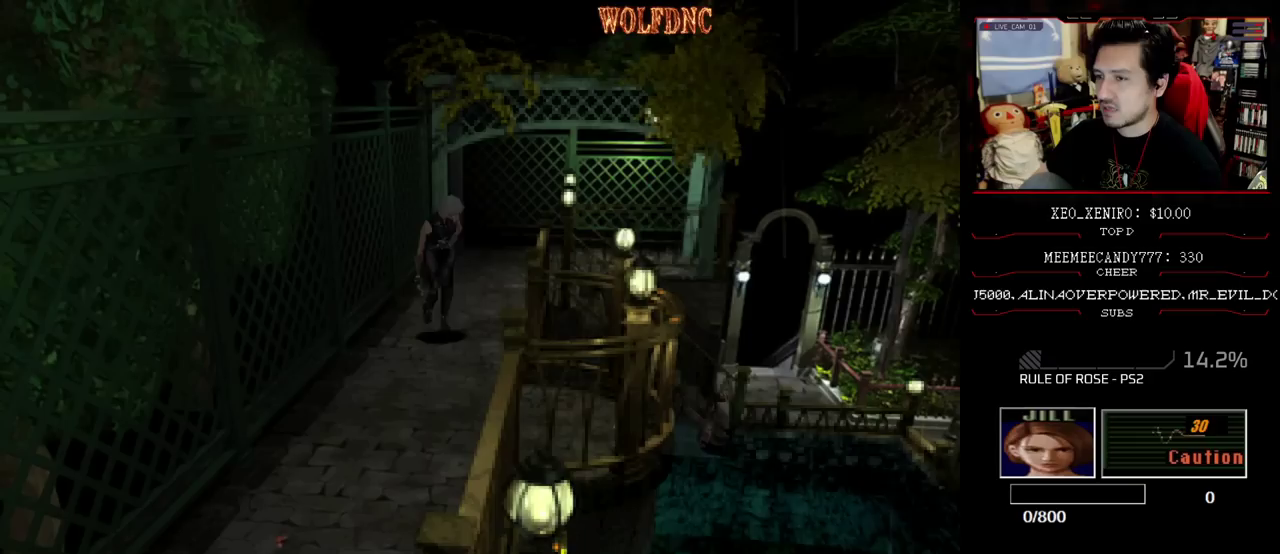
{"buttons": ["SQUARE", "DPAD_UP", "DPAD_LEFT"], "events": [[67, "DPAD_LEFT", "down"], [150, "DPAD_LEFT", "up"], [383, "DPAD_LEFT", "down"]]}
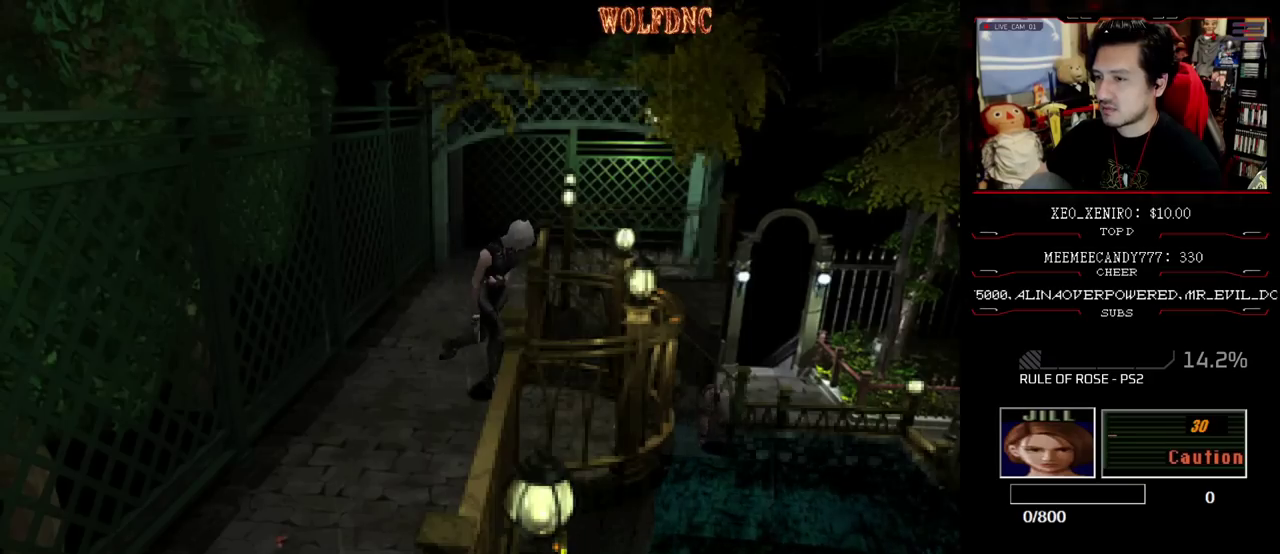
{"buttons": ["DPAD_UP", "DPAD_RIGHT"], "events": [[117, "CROSS", "down"], [167, "DPAD_LEFT", "up"], [200, "CROSS", "up"], [267, "CROSS", "down"], [267, "DPAD_LEFT", "down"], [267, "DPAD_UP", "up"], [300, "SQUARE", "up"], [350, "CROSS", "up"], [400, "CROSS", "down"], [400, "DPAD_LEFT", "up"], [450, "CROSS", "up"], [450, "DPAD_RIGHT", "down"], [450, "DPAD_UP", "down"]]}
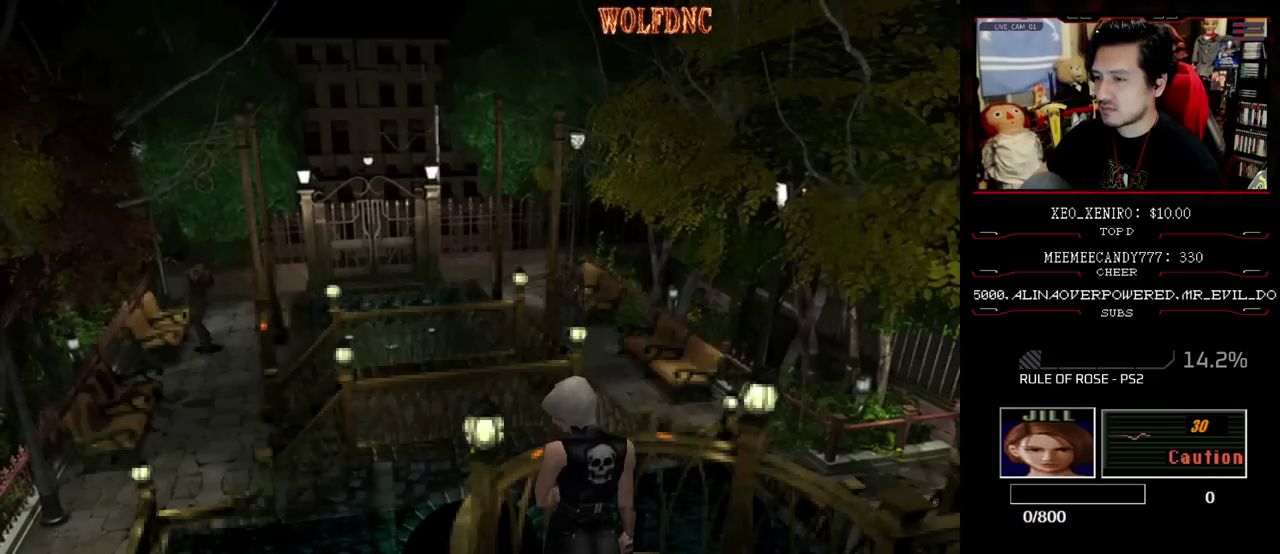
{"buttons": ["CROSS", "DPAD_UP", "DPAD_RIGHT"], "events": [[50, "DPAD_RIGHT", "up"], [50, "DPAD_UP", "up"], [133, "CROSS", "down"], [233, "CROSS", "up"], [283, "CROSS", "down"], [283, "DPAD_RIGHT", "down"], [467, "DPAD_UP", "down"]]}
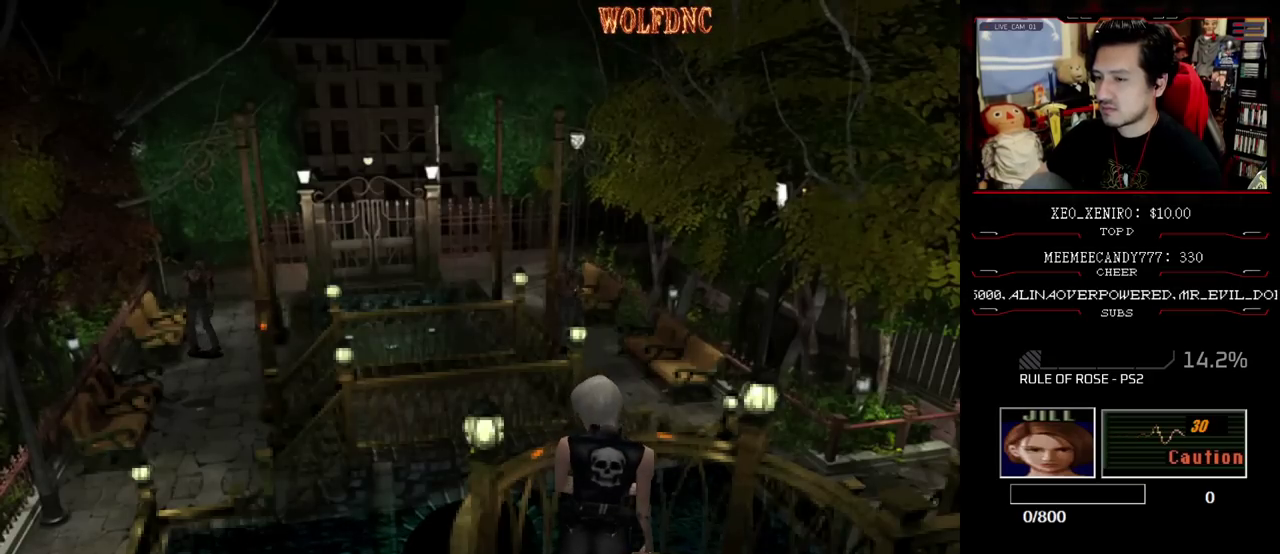
{"buttons": [], "events": [[67, "DPAD_RIGHT", "up"], [100, "CROSS", "up"], [150, "CROSS", "down"], [150, "DPAD_UP", "up"], [333, "CROSS", "up"], [383, "CROSS", "down"], [483, "CROSS", "up"]]}
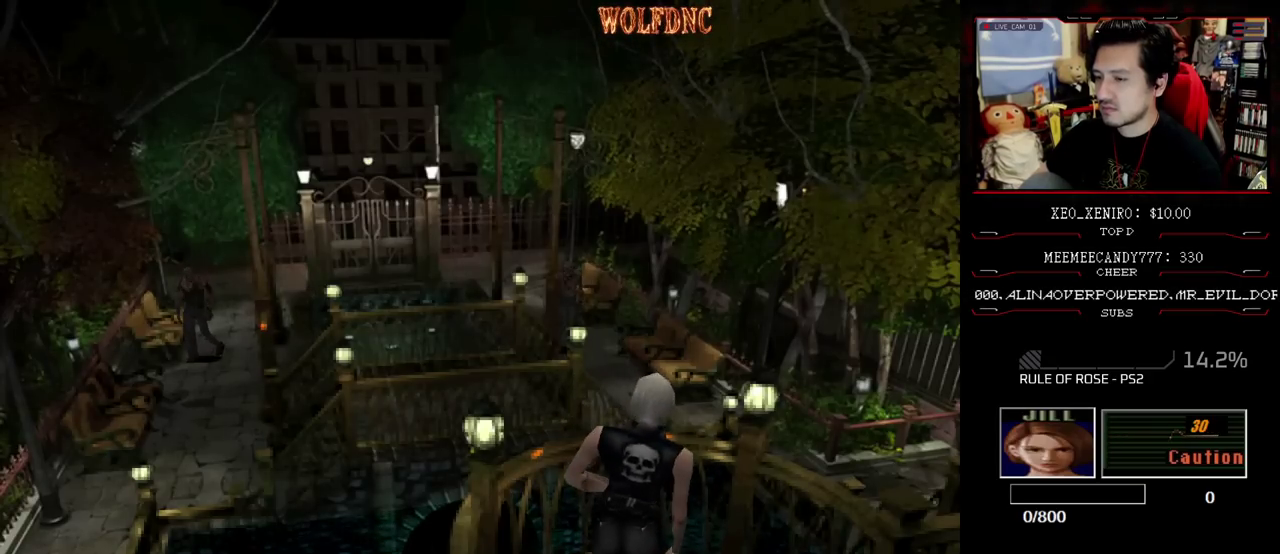
{"buttons": ["CROSS", "DPAD_LEFT"], "events": [[33, "CROSS", "down"], [167, "DPAD_LEFT", "down"], [167, "DPAD_UP", "down"], [217, "CROSS", "up"], [267, "CROSS", "down"], [350, "CROSS", "up"], [400, "CROSS", "down"], [500, "DPAD_UP", "up"]]}
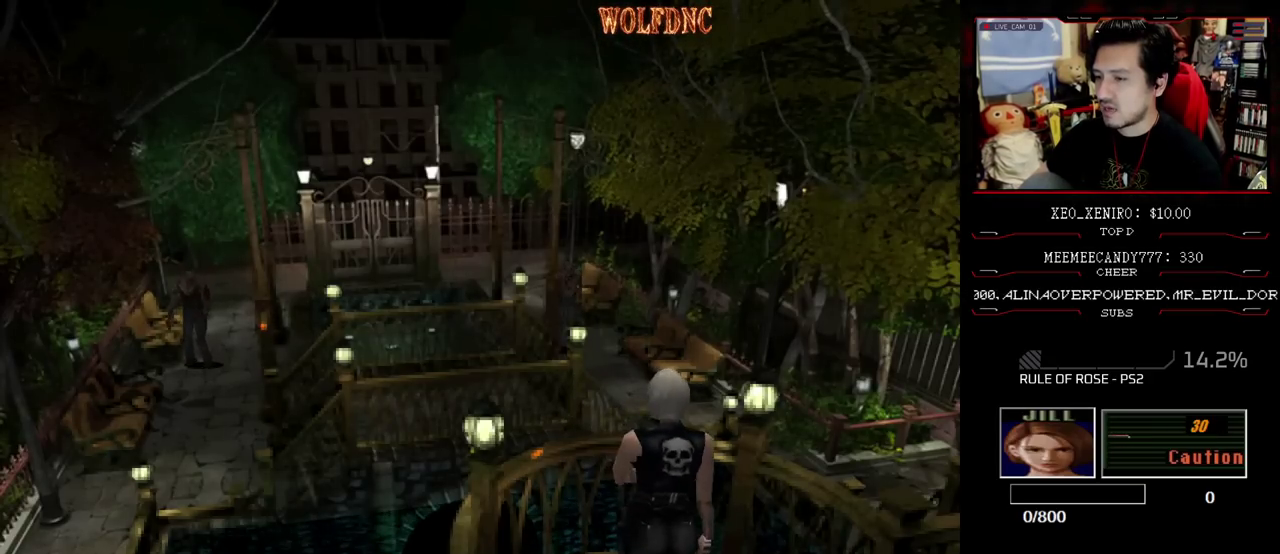
{"buttons": [], "events": [[83, "CROSS", "up"], [133, "CROSS", "down"], [133, "DPAD_DOWN", "down"], [233, "CROSS", "up"], [233, "DPAD_LEFT", "up"], [283, "CROSS", "down"], [467, "CROSS", "up"], [467, "DPAD_DOWN", "up"]]}
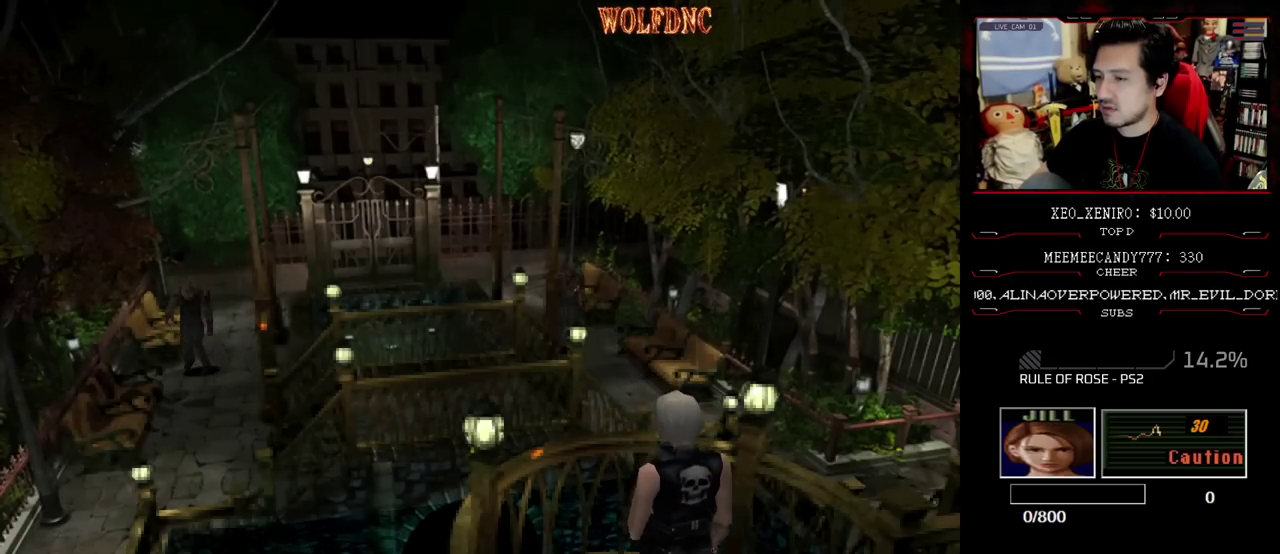
{"buttons": ["DPAD_LEFT"], "events": [[17, "CROSS", "down"], [100, "CROSS", "up"], [100, "DPAD_UP", "down"], [150, "CROSS", "down"], [200, "DPAD_LEFT", "down"], [250, "CROSS", "up"], [333, "DPAD_UP", "up"], [383, "CROSS", "down"], [483, "CROSS", "up"]]}
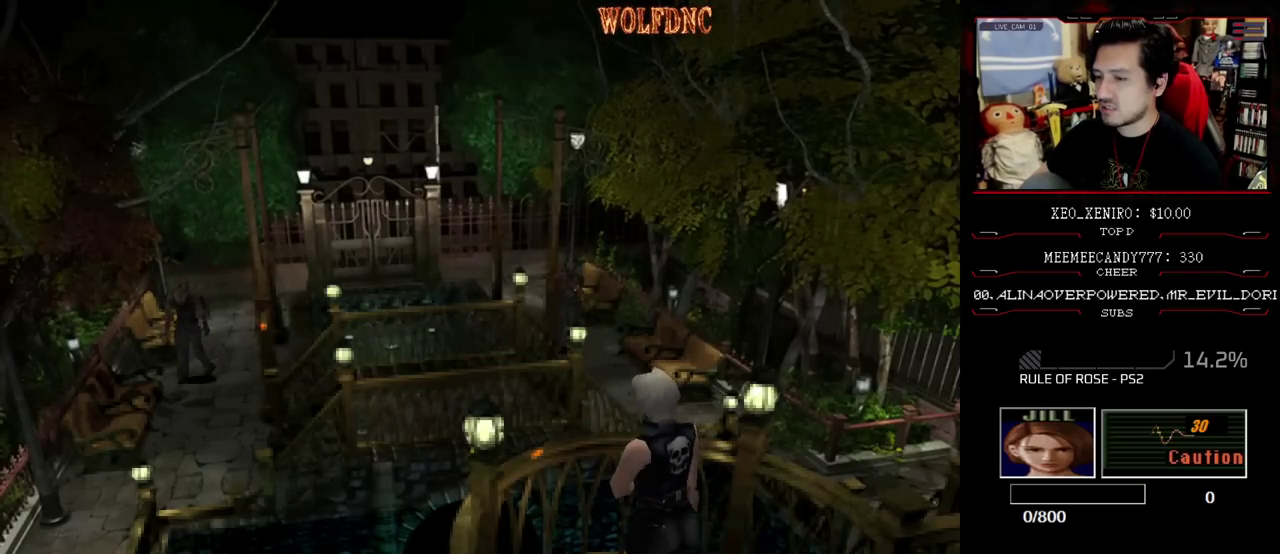
{"buttons": [], "events": [[33, "CROSS", "down"], [117, "DPAD_RIGHT", "down"], [117, "DPAD_UP", "down"], [167, "DPAD_LEFT", "up"], [350, "CROSS", "up"], [400, "CROSS", "down"], [400, "DPAD_RIGHT", "up"], [400, "DPAD_UP", "up"], [450, "CROSS", "up"]]}
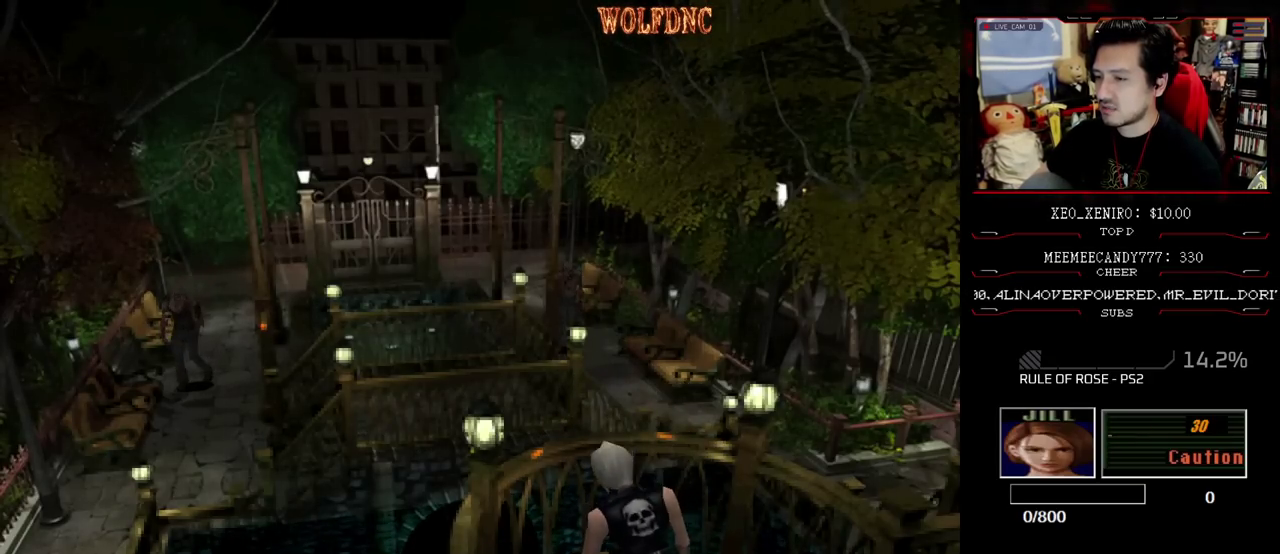
{"buttons": [], "events": [[183, "CROSS", "down"], [233, "CROSS", "up"], [283, "CROSS", "down"], [333, "CROSS", "up"], [417, "CROSS", "down"], [467, "CROSS", "up"]]}
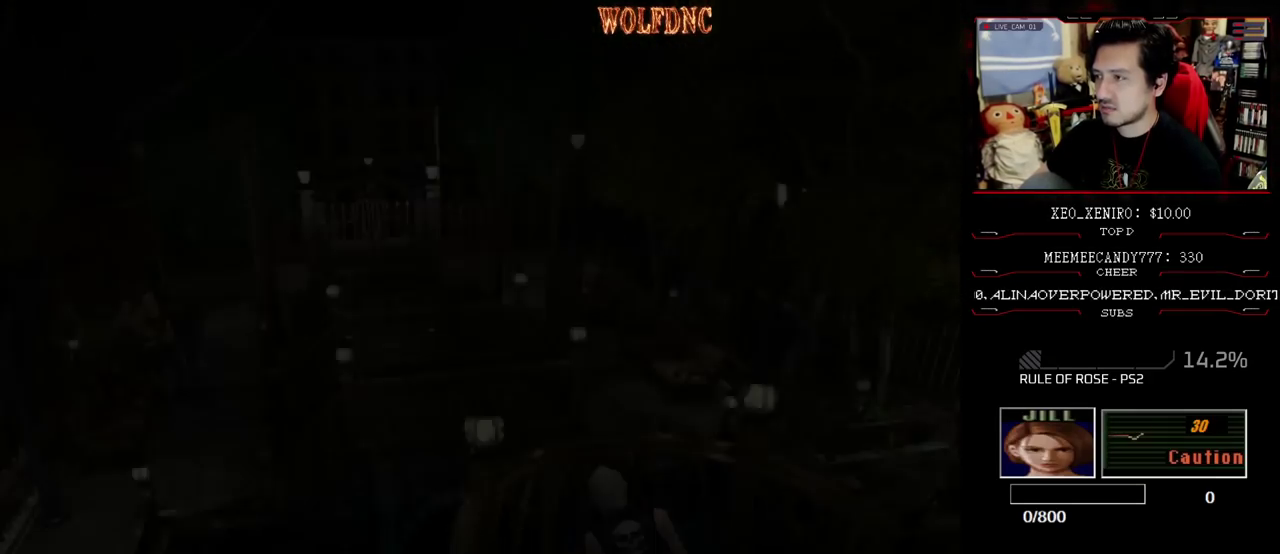
{"buttons": ["CROSS"], "events": [[17, "CROSS", "down"], [100, "CROSS", "up"], [150, "CROSS", "down"]]}
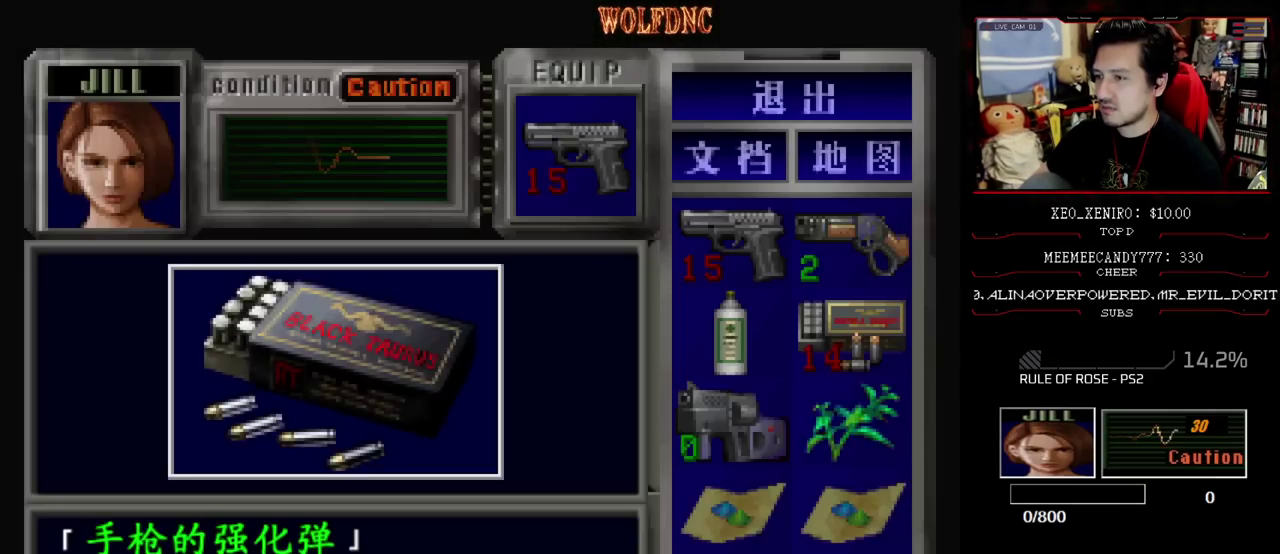
{"buttons": ["CROSS"], "events": [[167, "CROSS", "up"], [217, "CROSS", "down"]]}